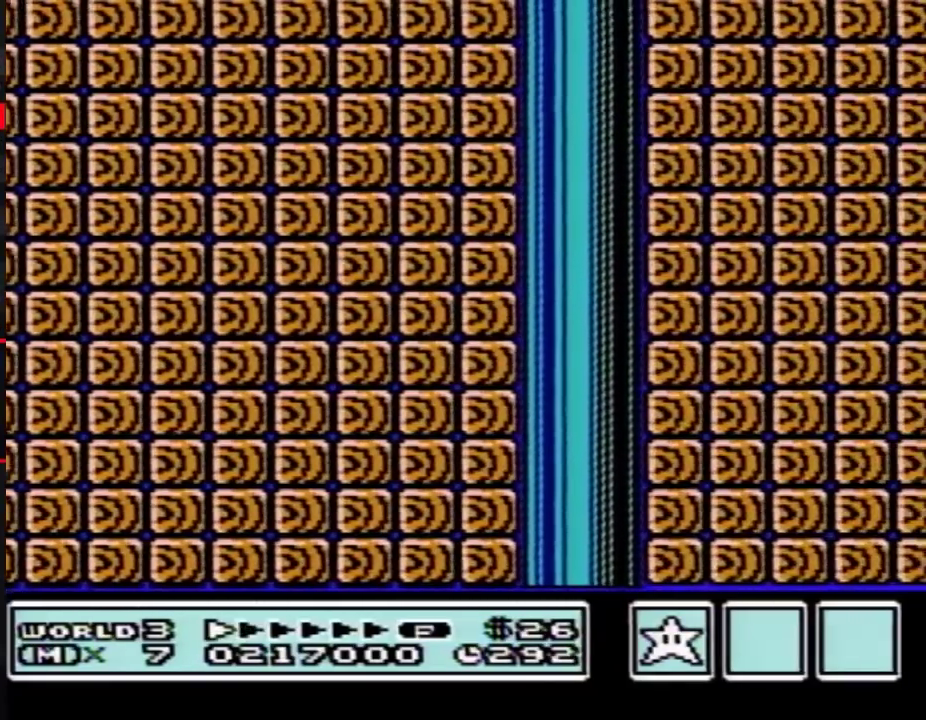
Gameplay with a controller (Nintendo layout); each line is a JSON object with the inputs held at the frame after it. "events" lists button and stick changes between this image and that frame as [ms after this image, input, new state], when the widget could be followed in between. Not read: L3 R3 SELECT START.
{"buttons": ["B", "DPAD_RIGHT"]}
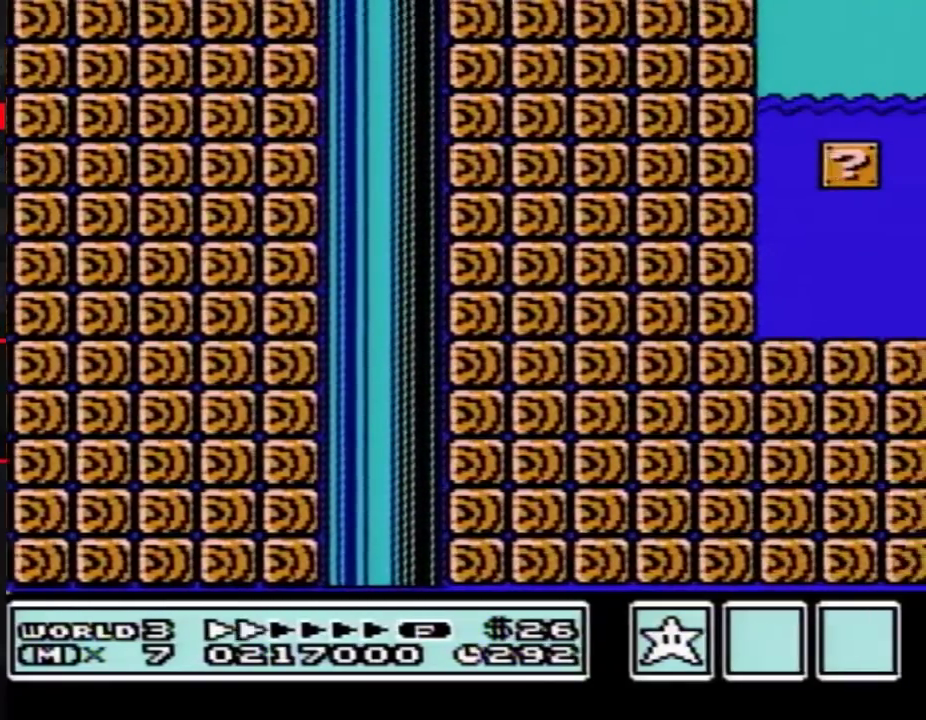
{"buttons": ["A", "B", "DPAD_RIGHT"], "events": [[283, "A", "down"]]}
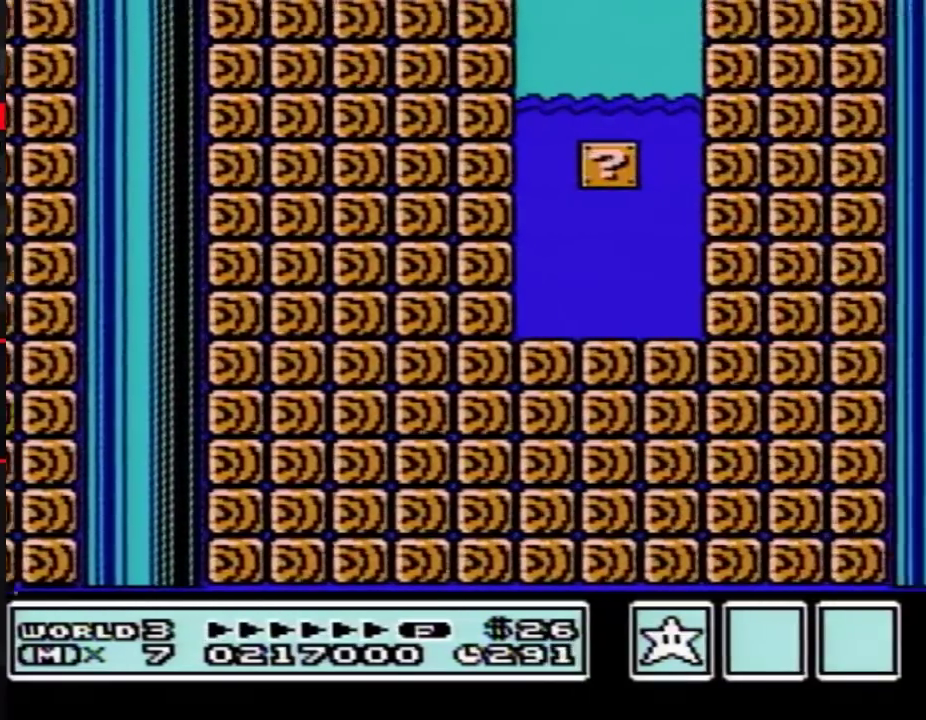
{"buttons": ["A", "B", "DPAD_RIGHT"]}
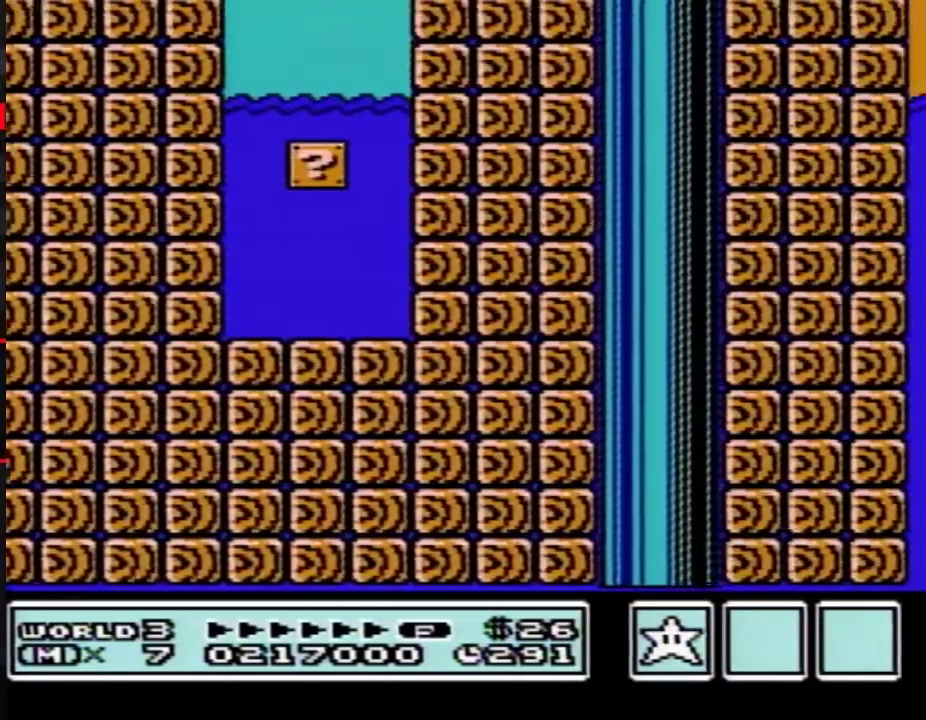
{"buttons": ["A", "B", "DPAD_RIGHT"], "events": [[33, "A", "up"], [367, "A", "down"]]}
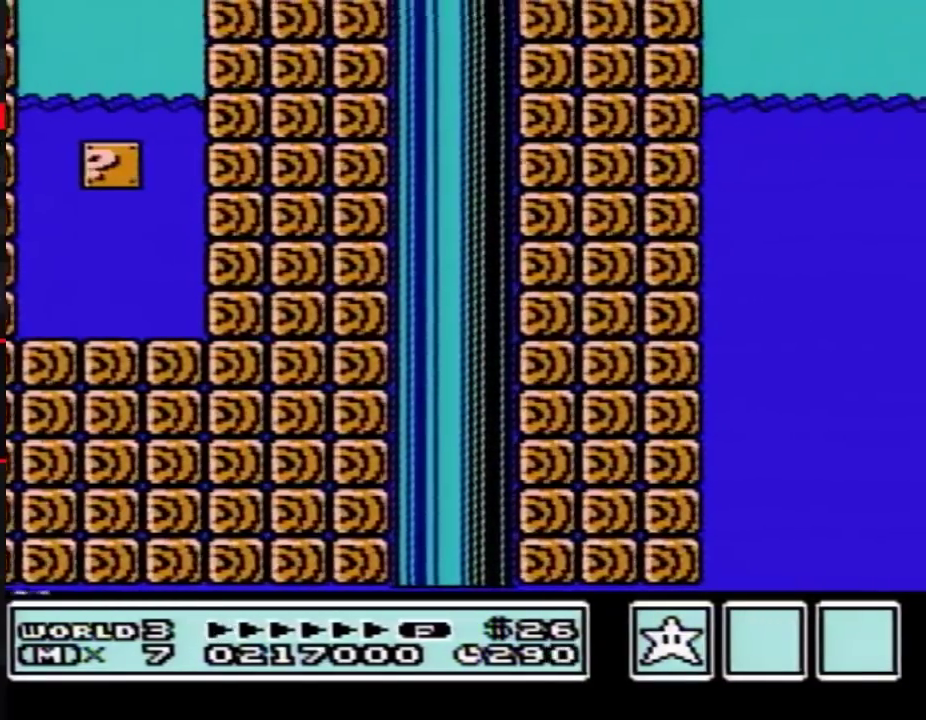
{"buttons": ["A", "B", "DPAD_RIGHT"], "events": [[183, "A", "up"], [483, "A", "down"]]}
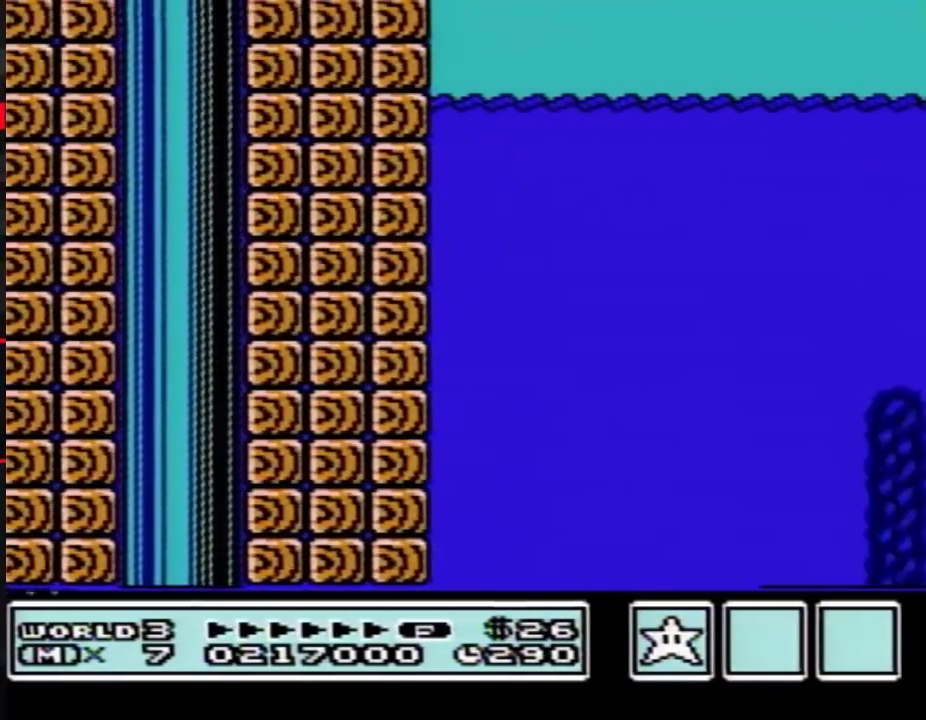
{"buttons": ["A", "B", "DPAD_RIGHT"]}
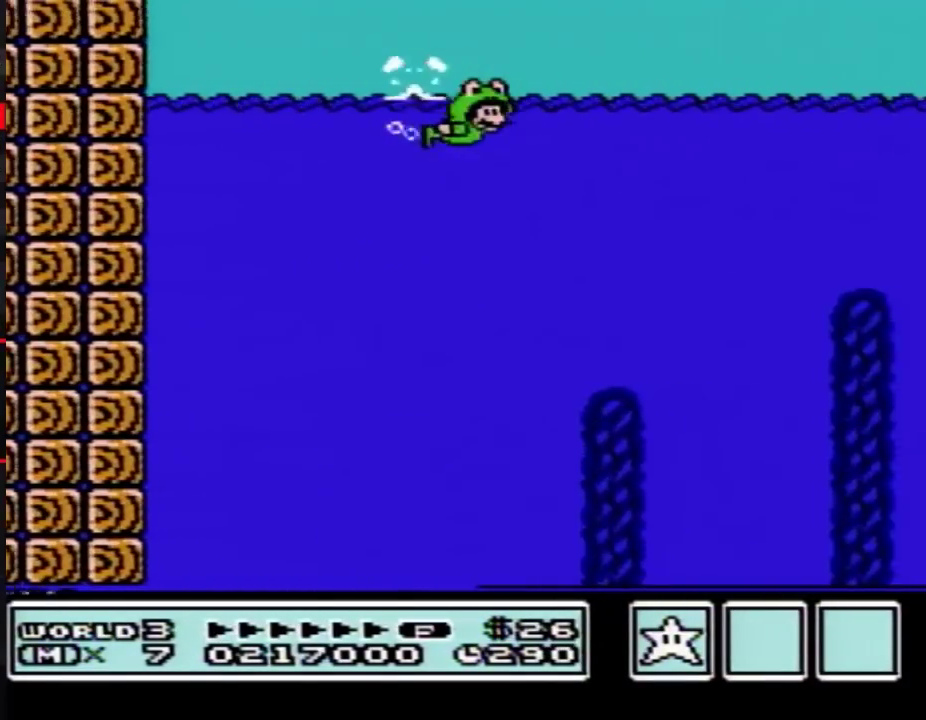
{"buttons": ["A", "B", "DPAD_RIGHT"]}
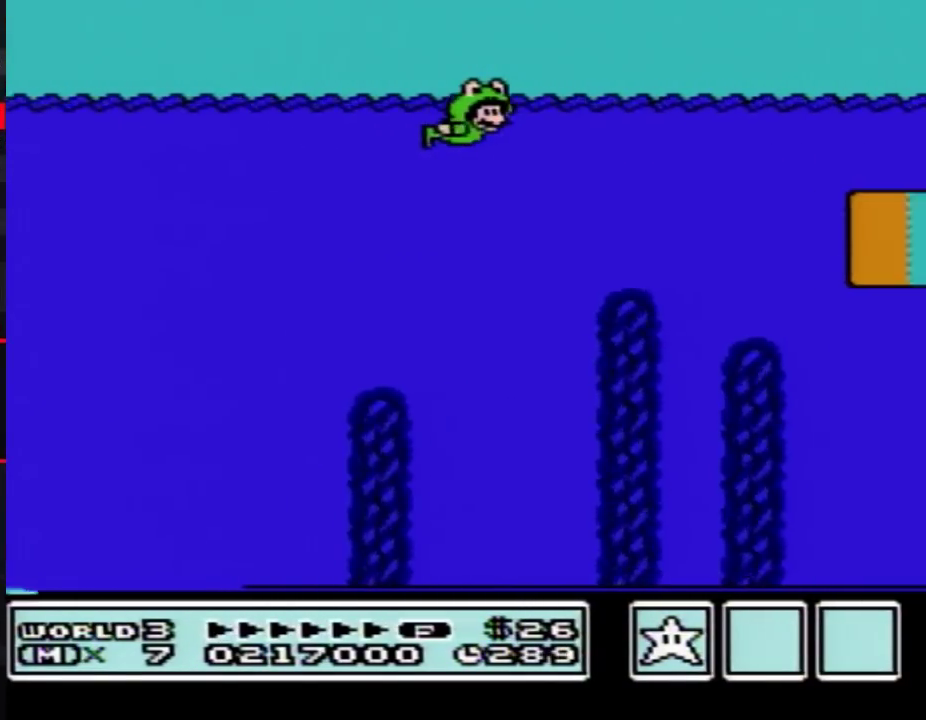
{"buttons": ["A", "B", "DPAD_RIGHT"]}
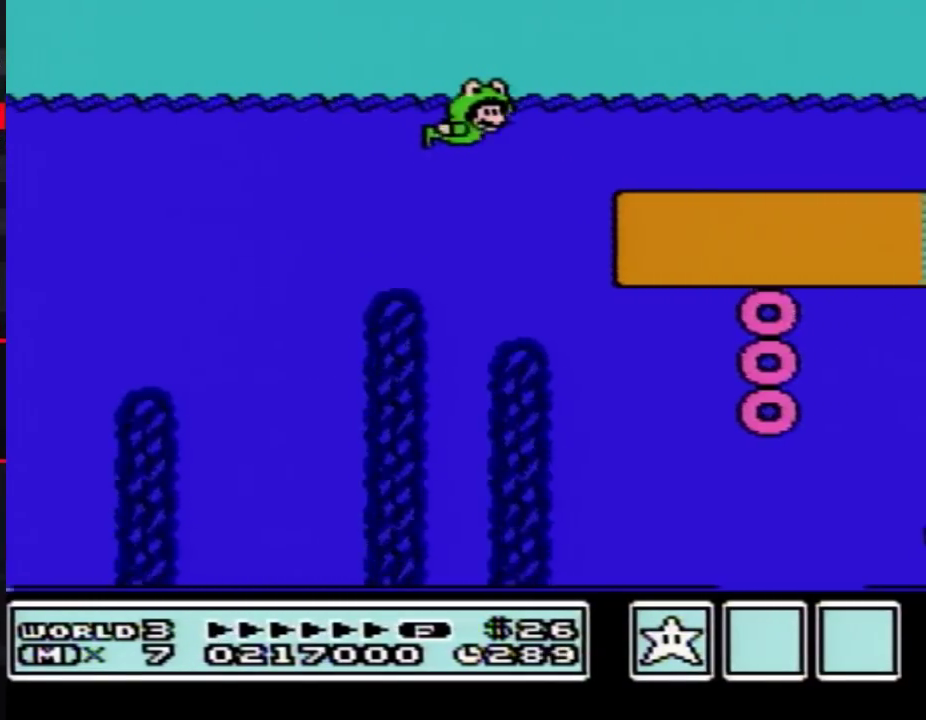
{"buttons": ["A", "B", "DPAD_RIGHT"]}
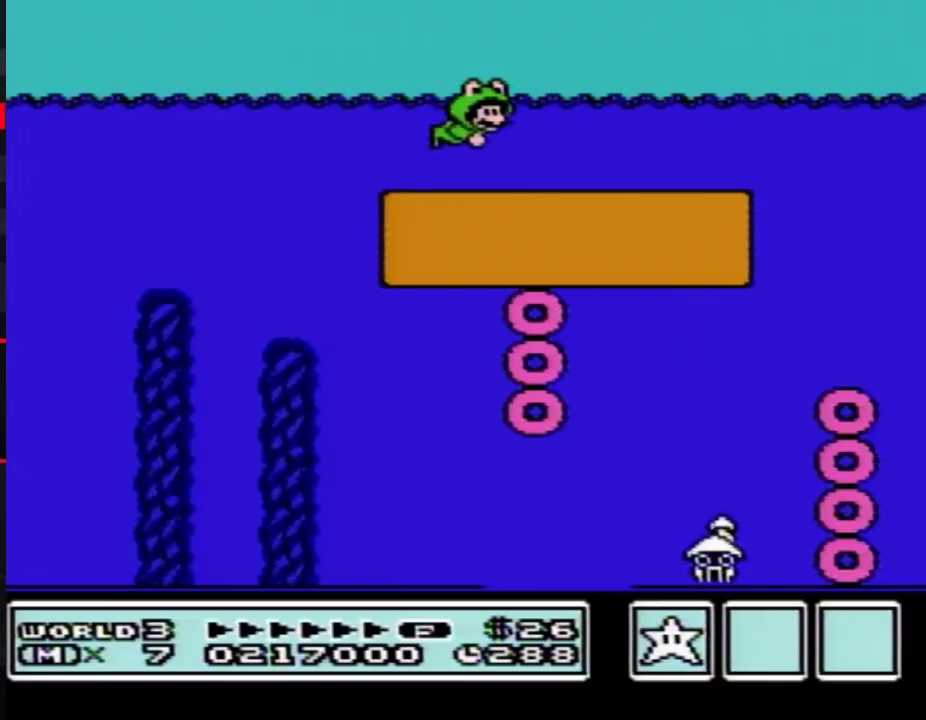
{"buttons": ["A", "B", "DPAD_RIGHT"]}
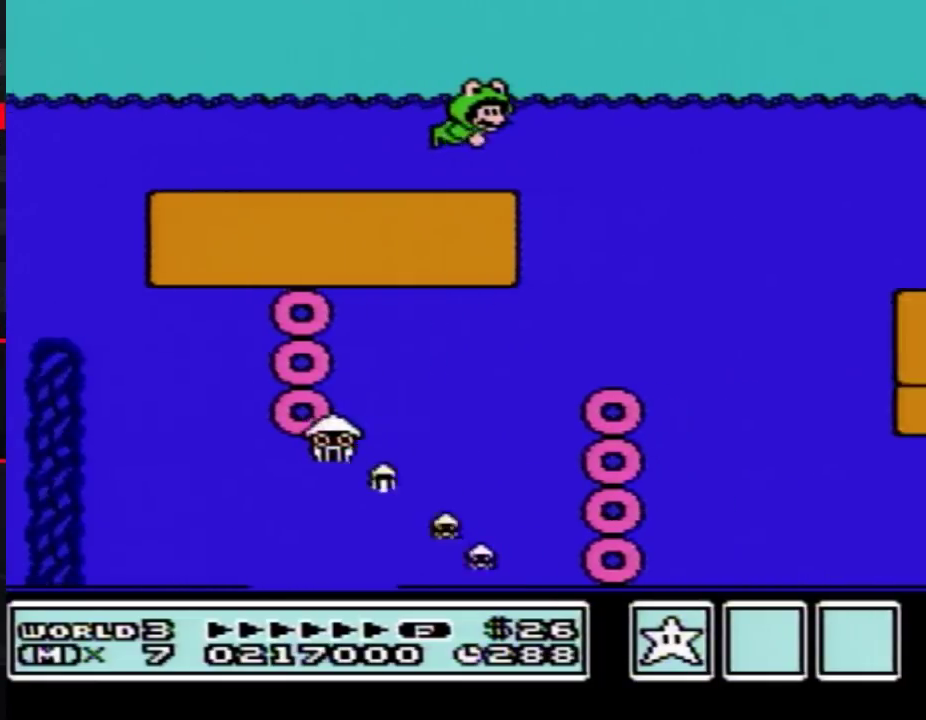
{"buttons": ["A", "B", "DPAD_RIGHT"]}
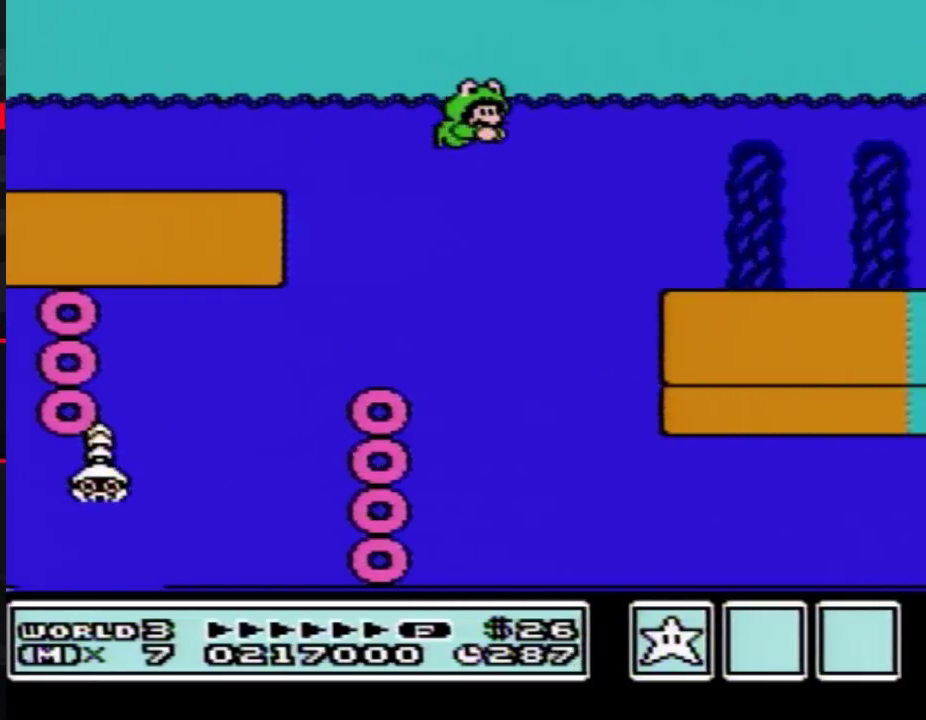
{"buttons": ["A", "B", "DPAD_DOWN", "DPAD_RIGHT"], "events": [[433, "DPAD_DOWN", "down"]]}
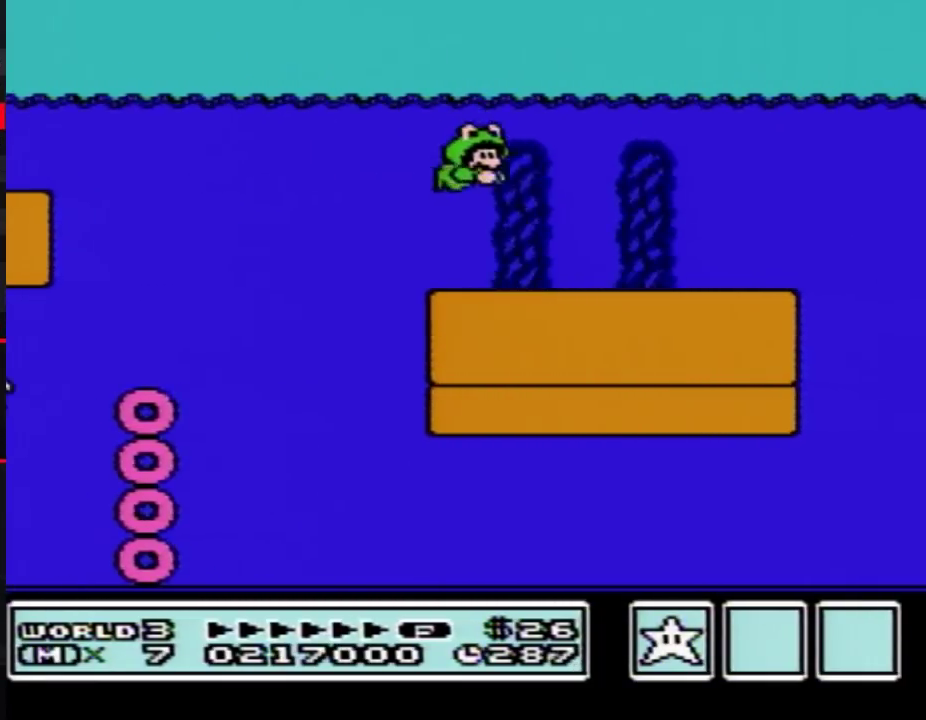
{"buttons": ["A", "B", "DPAD_DOWN", "DPAD_RIGHT"], "events": [[250, "DPAD_DOWN", "up"], [500, "DPAD_DOWN", "down"]]}
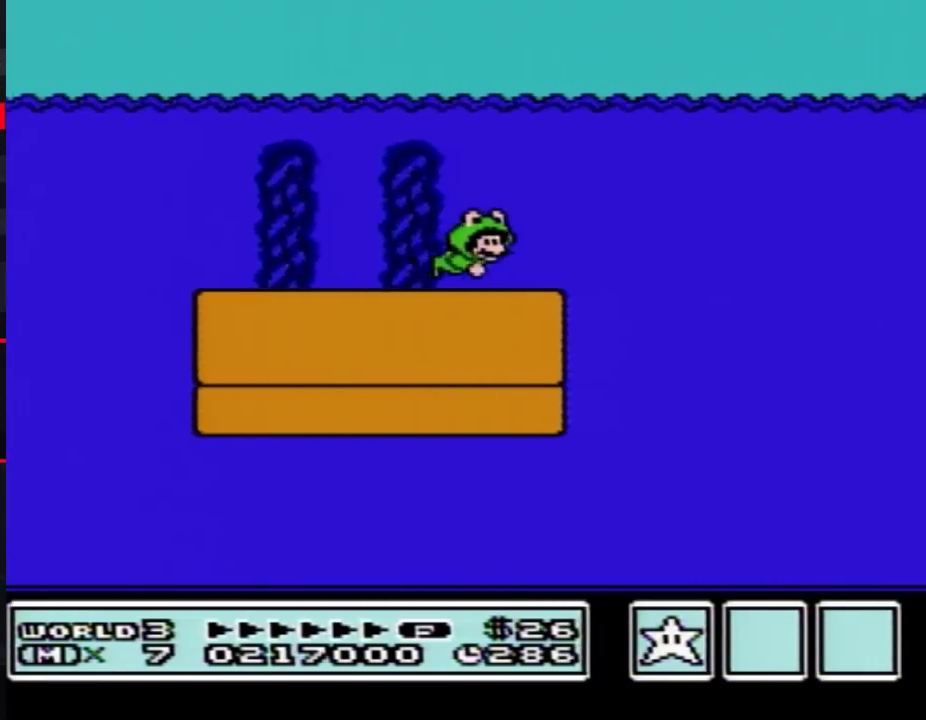
{"buttons": ["A", "B", "DPAD_DOWN", "DPAD_RIGHT"], "events": [[100, "DPAD_DOWN", "up"], [183, "DPAD_DOWN", "down"]]}
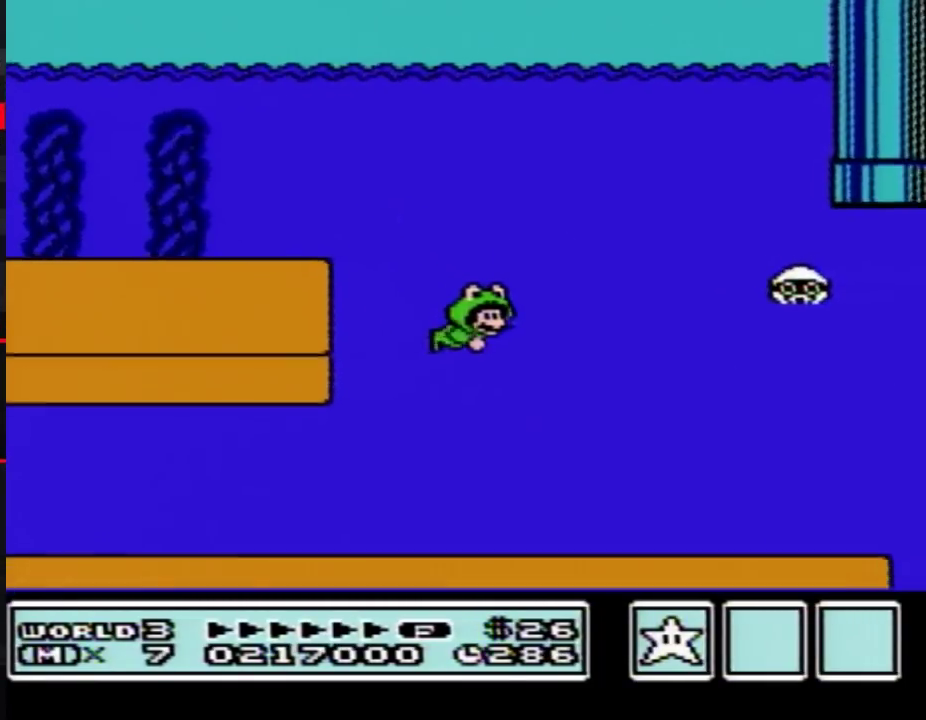
{"buttons": ["A", "B", "DPAD_UP", "DPAD_RIGHT"], "events": [[350, "DPAD_DOWN", "up"], [367, "DPAD_UP", "down"]]}
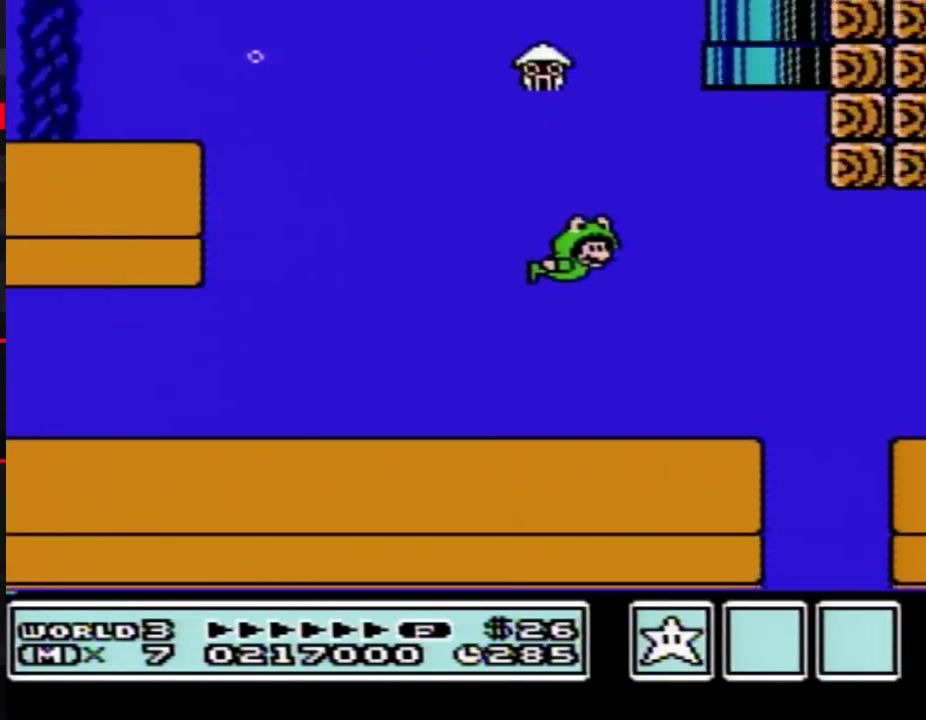
{"buttons": ["A", "B", "DPAD_UP", "DPAD_RIGHT"]}
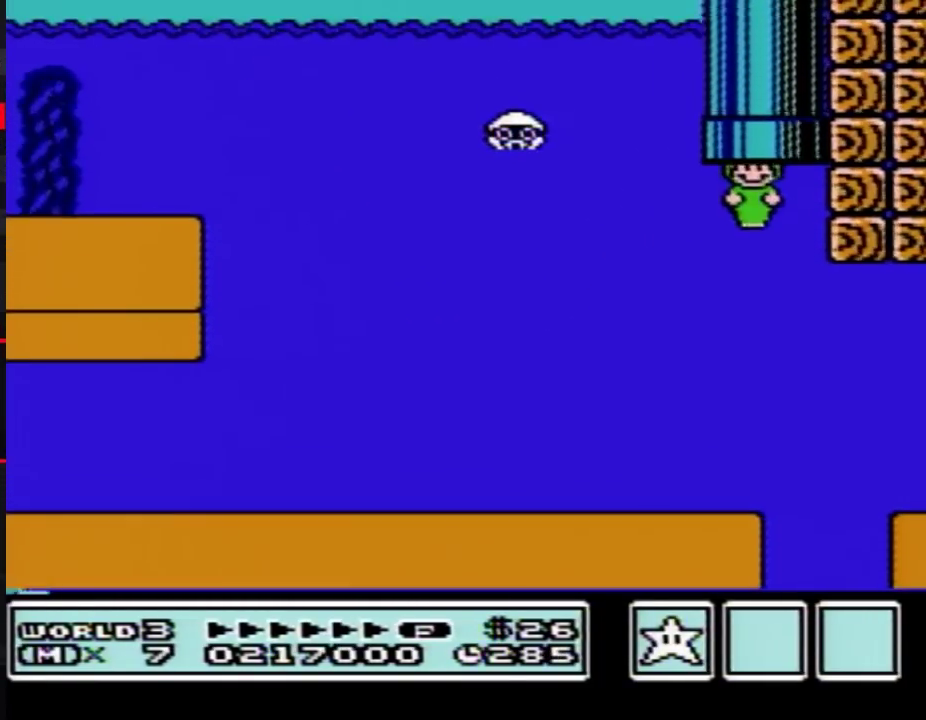
{"buttons": [], "events": [[150, "DPAD_RIGHT", "up"], [183, "A", "up"], [183, "DPAD_UP", "up"], [217, "B", "up"]]}
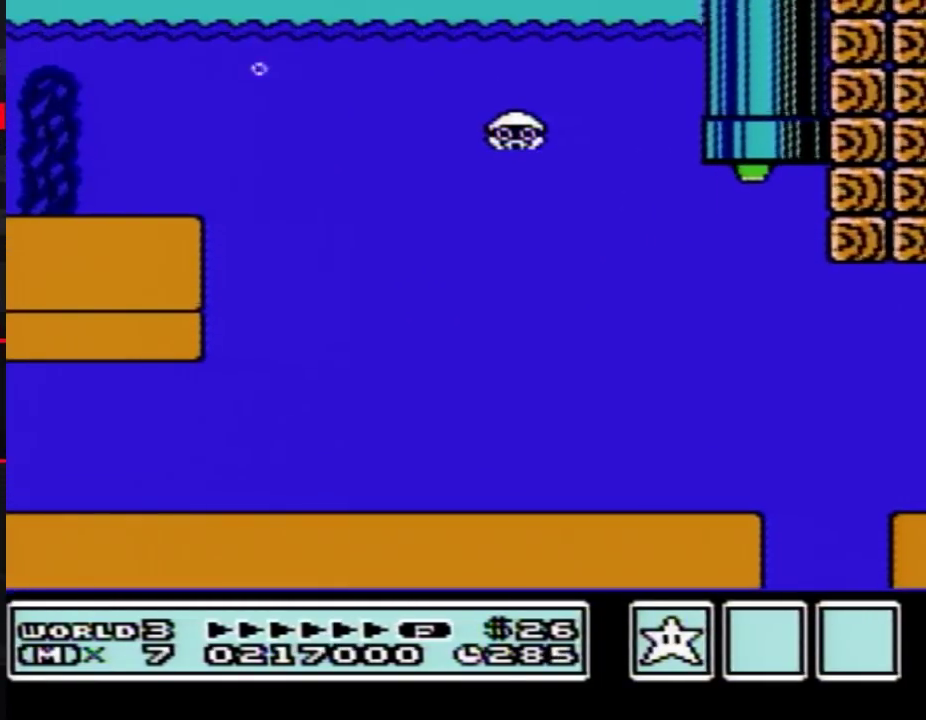
{"buttons": []}
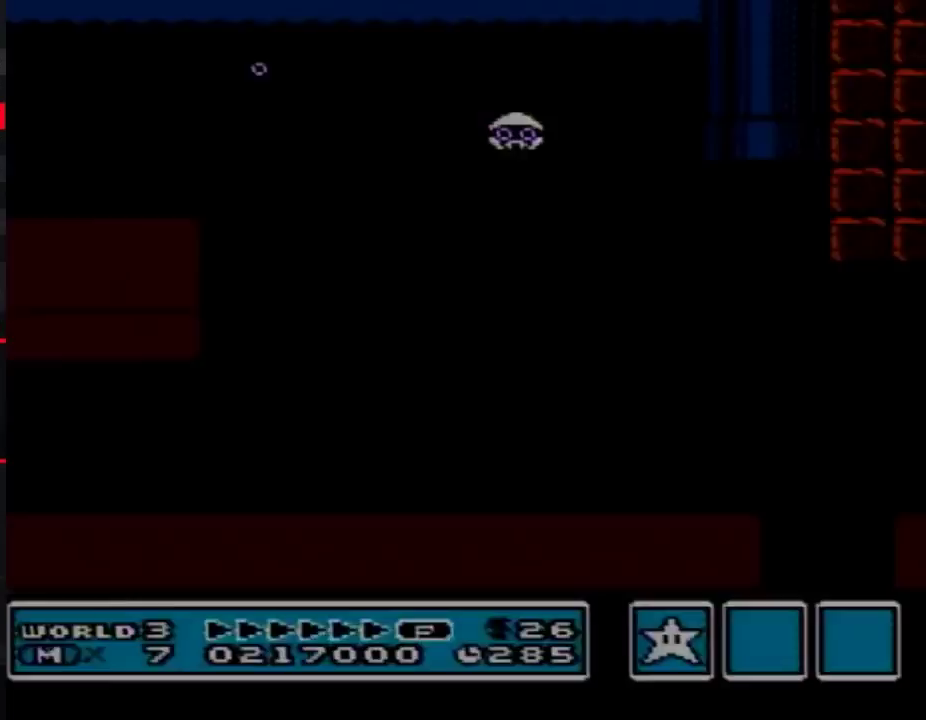
{"buttons": []}
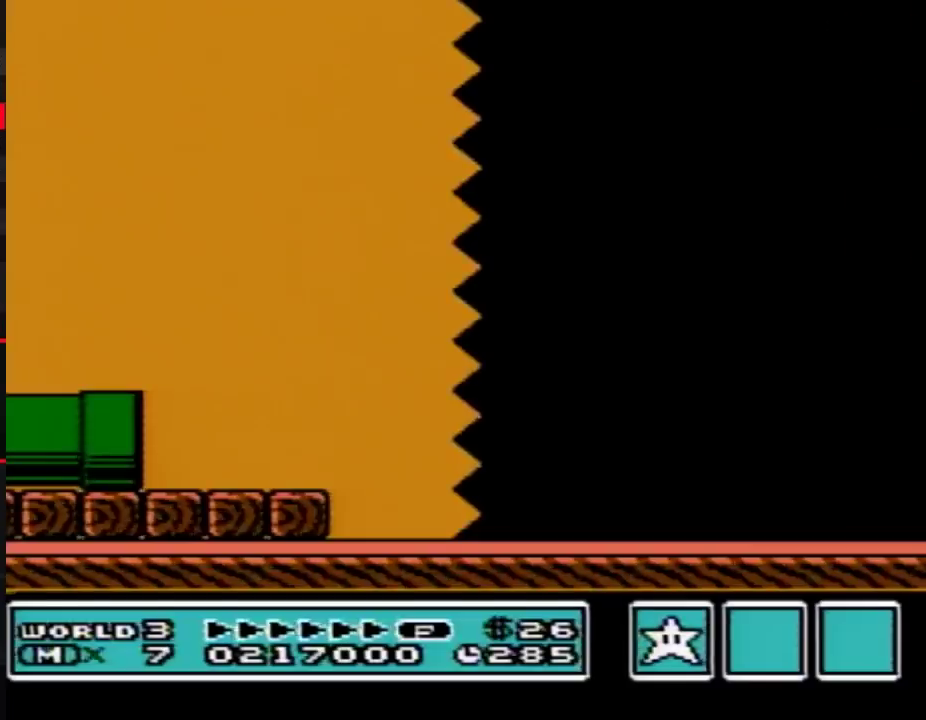
{"buttons": ["B", "DPAD_RIGHT"], "events": [[200, "DPAD_RIGHT", "down"], [383, "B", "down"]]}
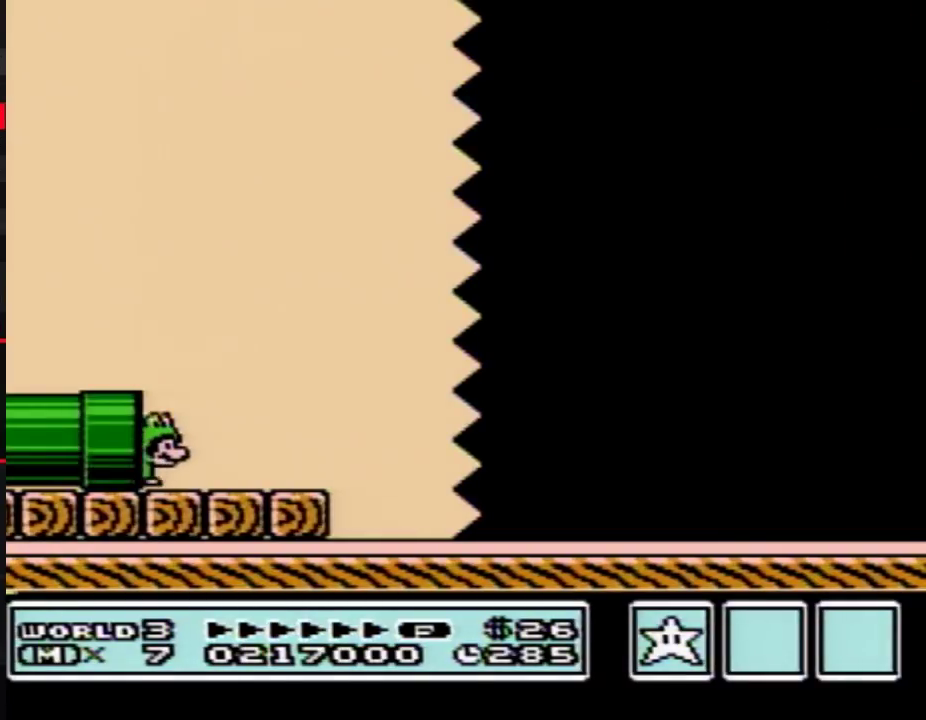
{"buttons": ["A", "B", "DPAD_RIGHT"], "events": [[367, "A", "down"]]}
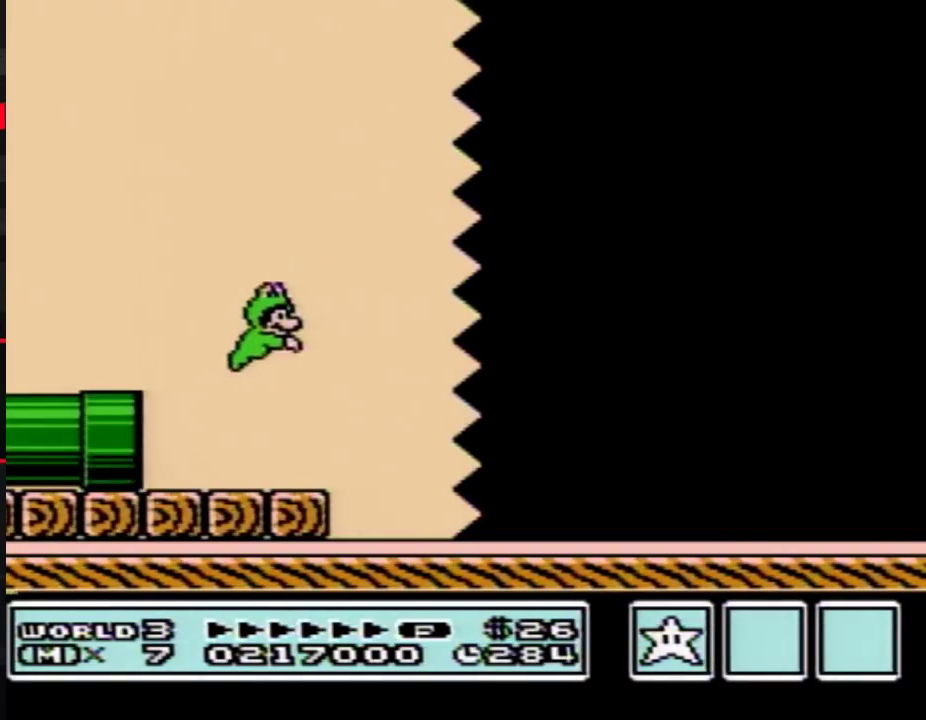
{"buttons": ["B", "DPAD_RIGHT"], "events": [[483, "A", "up"]]}
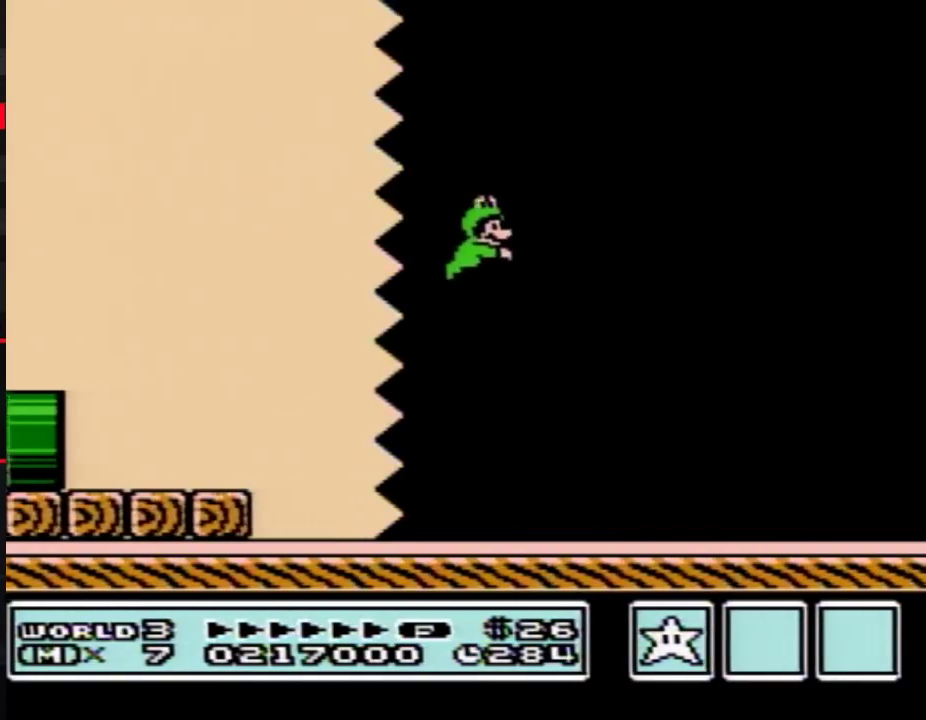
{"buttons": ["A", "B", "DPAD_RIGHT"], "events": [[417, "A", "down"]]}
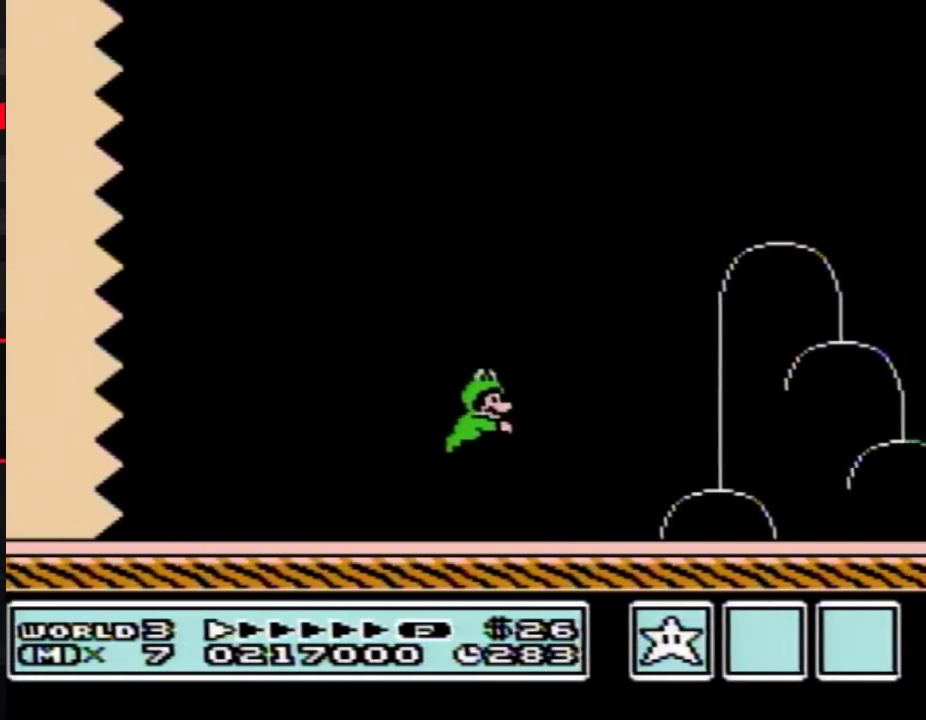
{"buttons": ["B", "DPAD_RIGHT"], "events": [[300, "A", "up"]]}
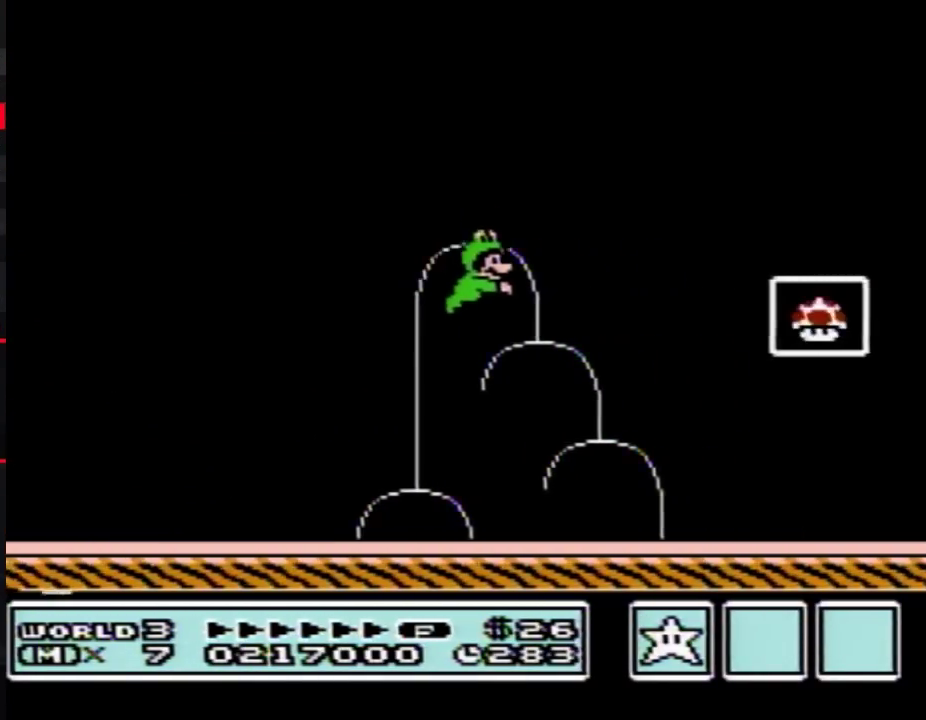
{"buttons": ["A", "B", "DPAD_RIGHT"], "events": [[383, "A", "down"]]}
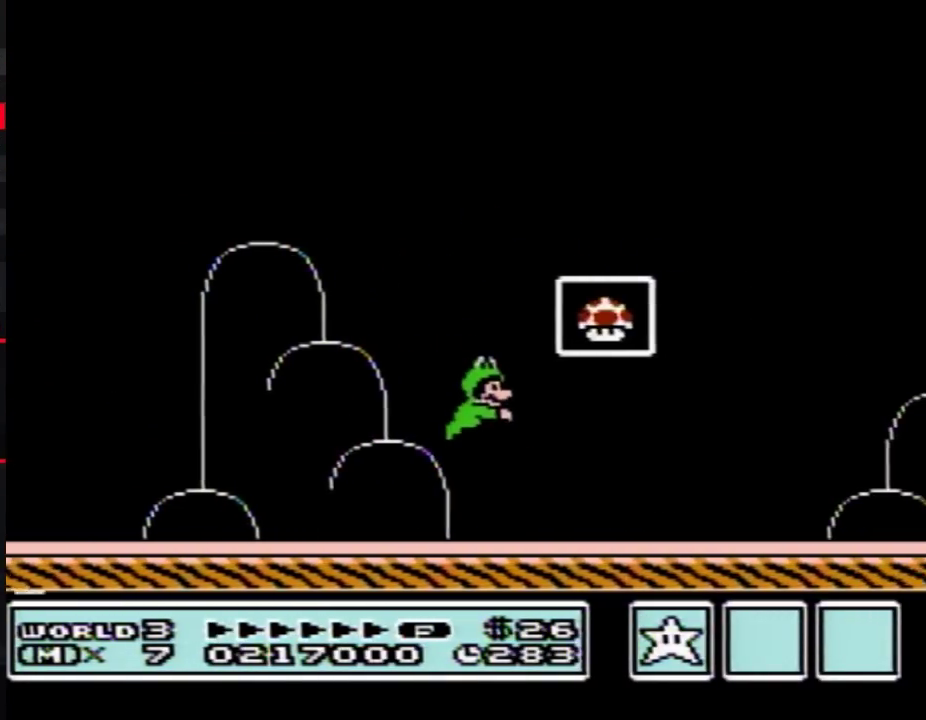
{"buttons": [], "events": [[83, "A", "up"], [267, "B", "up"], [300, "DPAD_RIGHT", "up"]]}